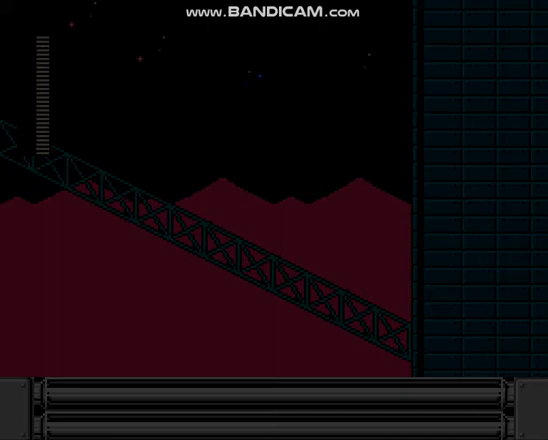
Gameplay with a controller; each line is a JSON object with the inputs held at the frame after it (dt_ms = milliseconds from this image to that frame). "events" lists button and stick changes between this image and that frame as [ms after this image, input, new state], when the widget could be followed in between. Not read: DPAD_RIGHT L3 R3.
{"dt_ms": 500, "buttons": [], "events": []}
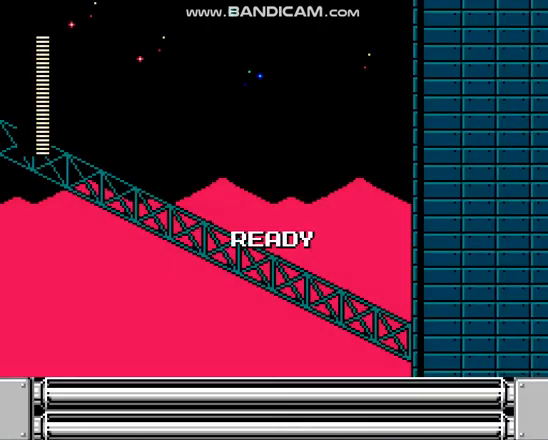
{"dt_ms": 500, "buttons": [], "events": []}
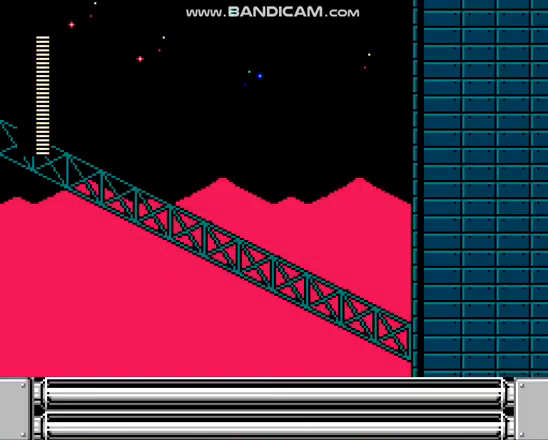
{"dt_ms": 500, "buttons": []}
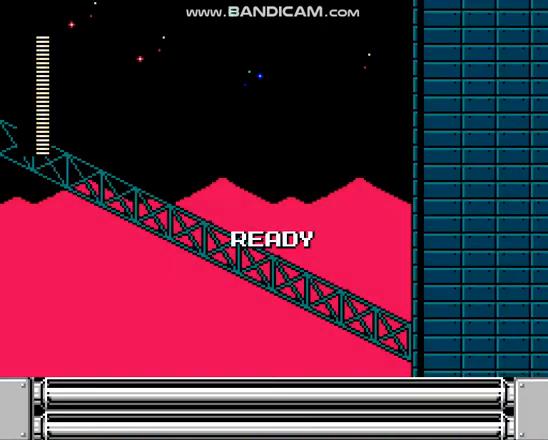
{"dt_ms": 500, "buttons": [], "events": []}
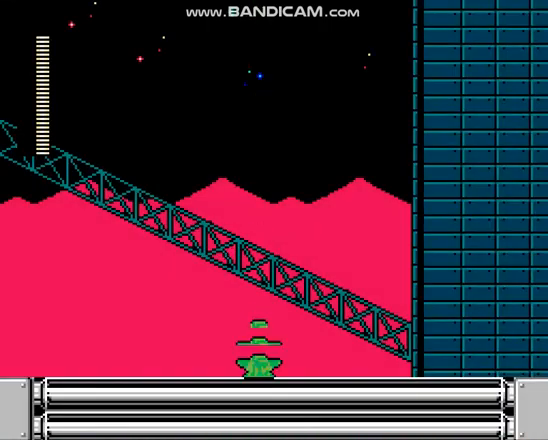
{"dt_ms": 500, "buttons": [], "events": []}
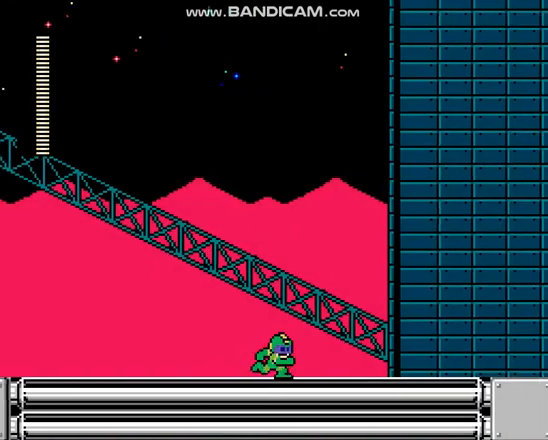
{"dt_ms": 500, "buttons": [], "events": []}
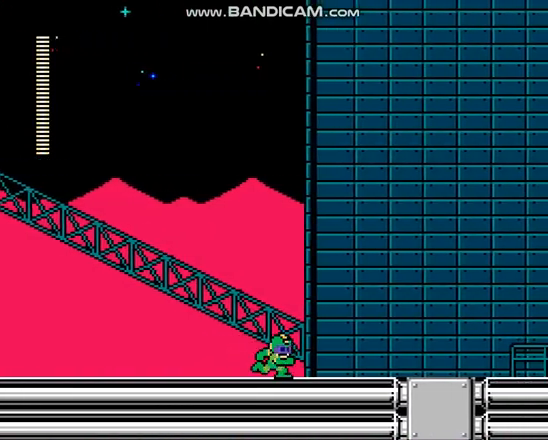
{"dt_ms": 500, "buttons": [], "events": []}
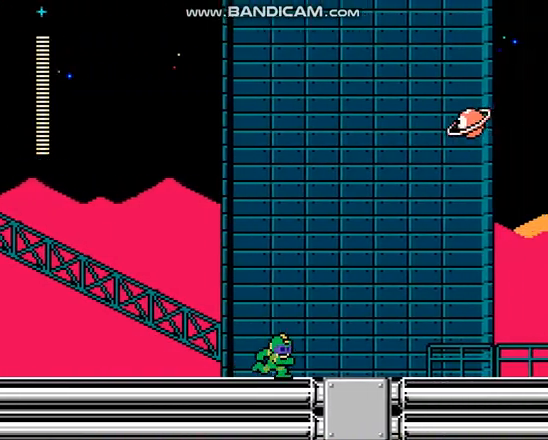
{"dt_ms": 500, "buttons": [], "events": []}
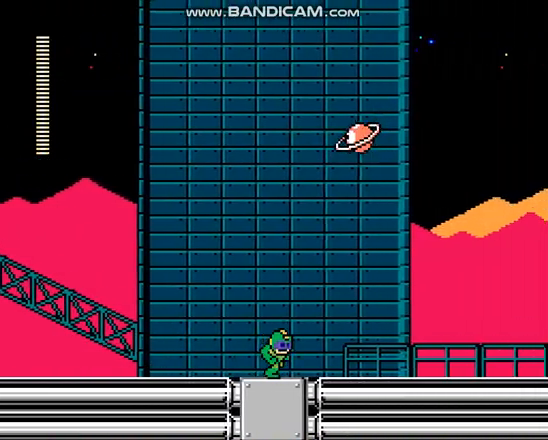
{"dt_ms": 500, "buttons": [], "events": []}
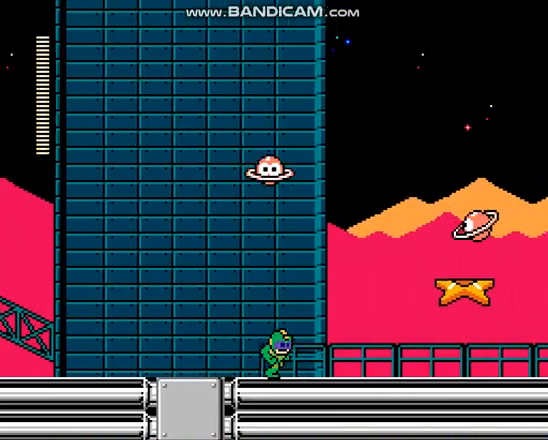
{"dt_ms": 500, "buttons": ["B"], "events": [[400, "B", "down"]]}
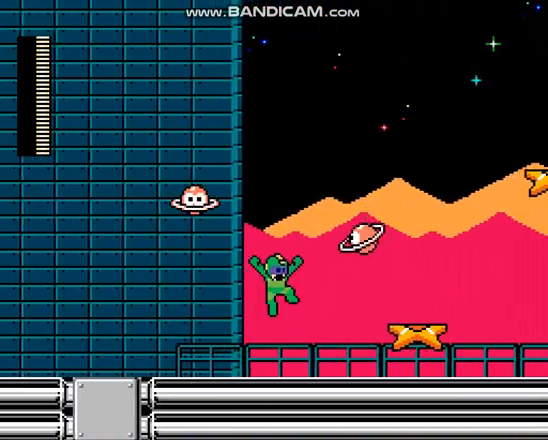
{"dt_ms": 500, "buttons": [], "events": [[133, "A", "down"], [200, "B", "up"], [267, "A", "up"]]}
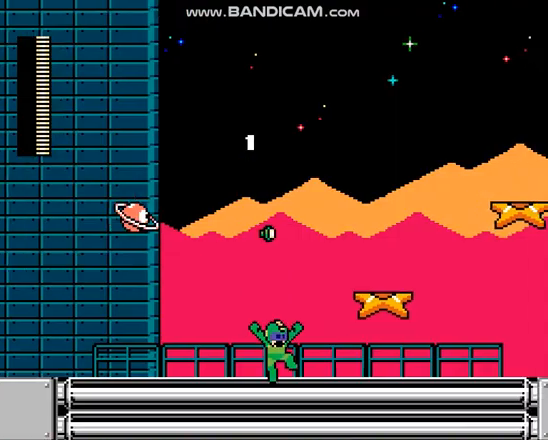
{"dt_ms": 500, "buttons": [], "events": []}
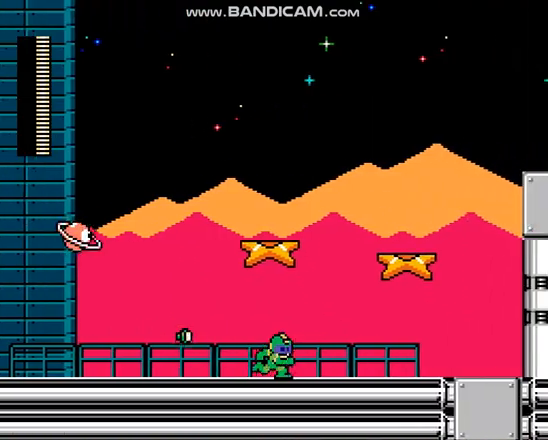
{"dt_ms": 500, "buttons": ["DPAD_LEFT"], "events": [[200, "B", "down"], [367, "DPAD_LEFT", "down"], [400, "B", "up"]]}
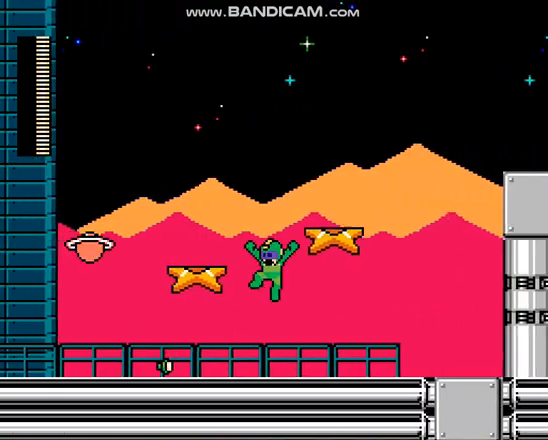
{"dt_ms": 500, "buttons": ["B", "DPAD_LEFT"]}
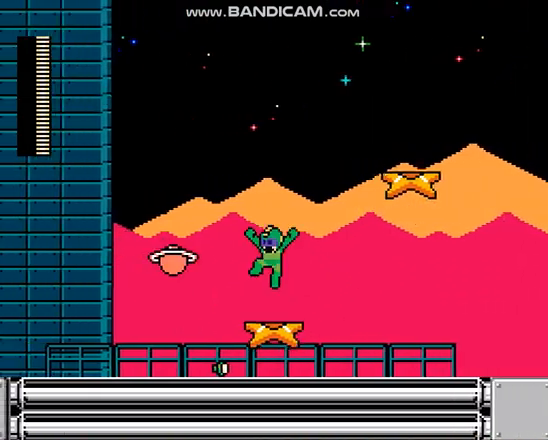
{"dt_ms": 500, "buttons": ["A"]}
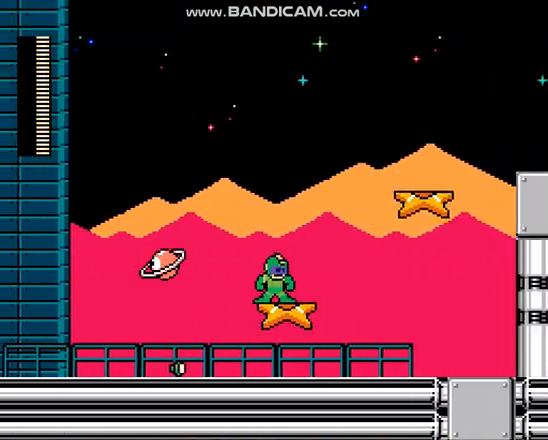
{"dt_ms": 500, "buttons": ["B"]}
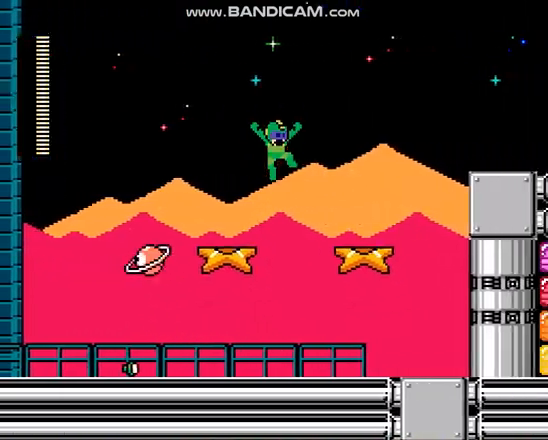
{"dt_ms": 1000, "buttons": []}